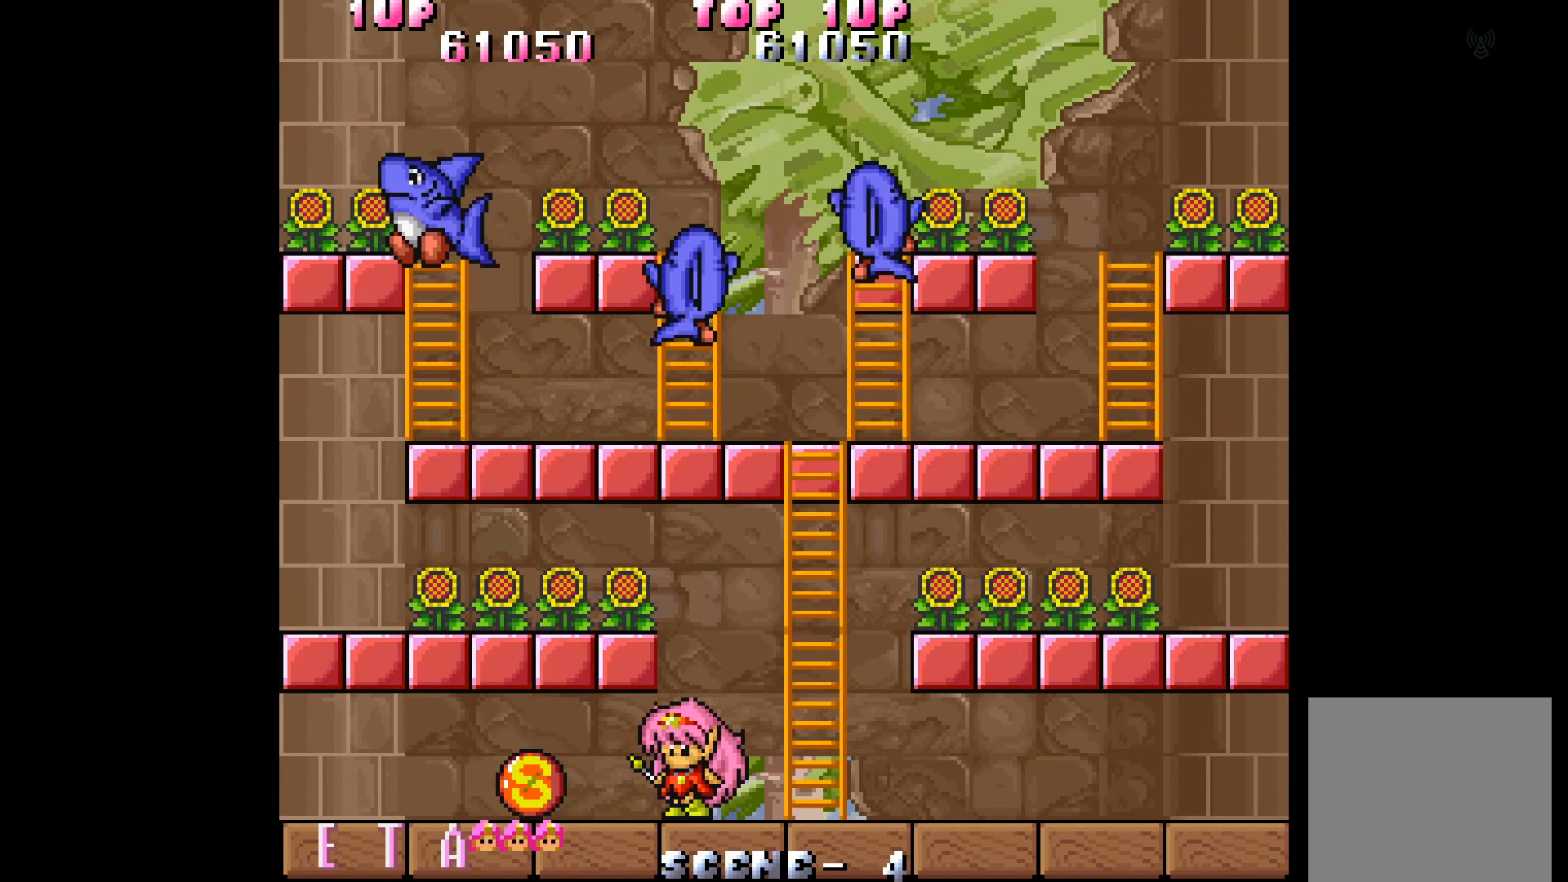
Gameplay with a controller (Xbox layout); each line is a JSON object with the inputs held at the frame after it. "events" lists button and stick changes between this image and that frame as [ms after this image, input, new state], when the widget could be followed in between. Not read: L3 R3 left_stick right_stick.
{"buttons": [], "events": []}
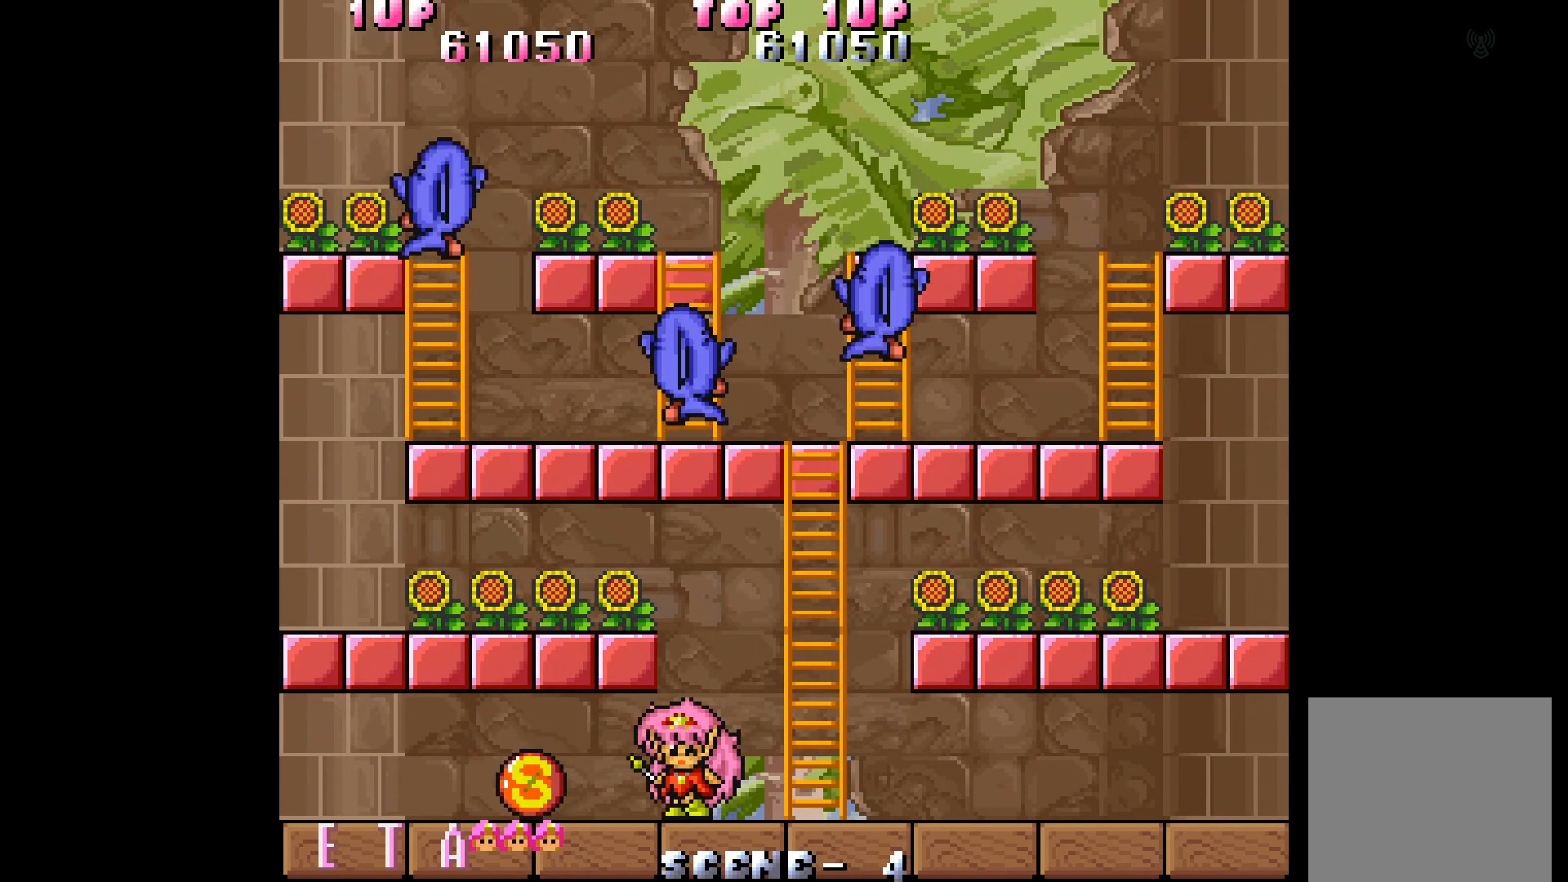
{"buttons": [], "events": []}
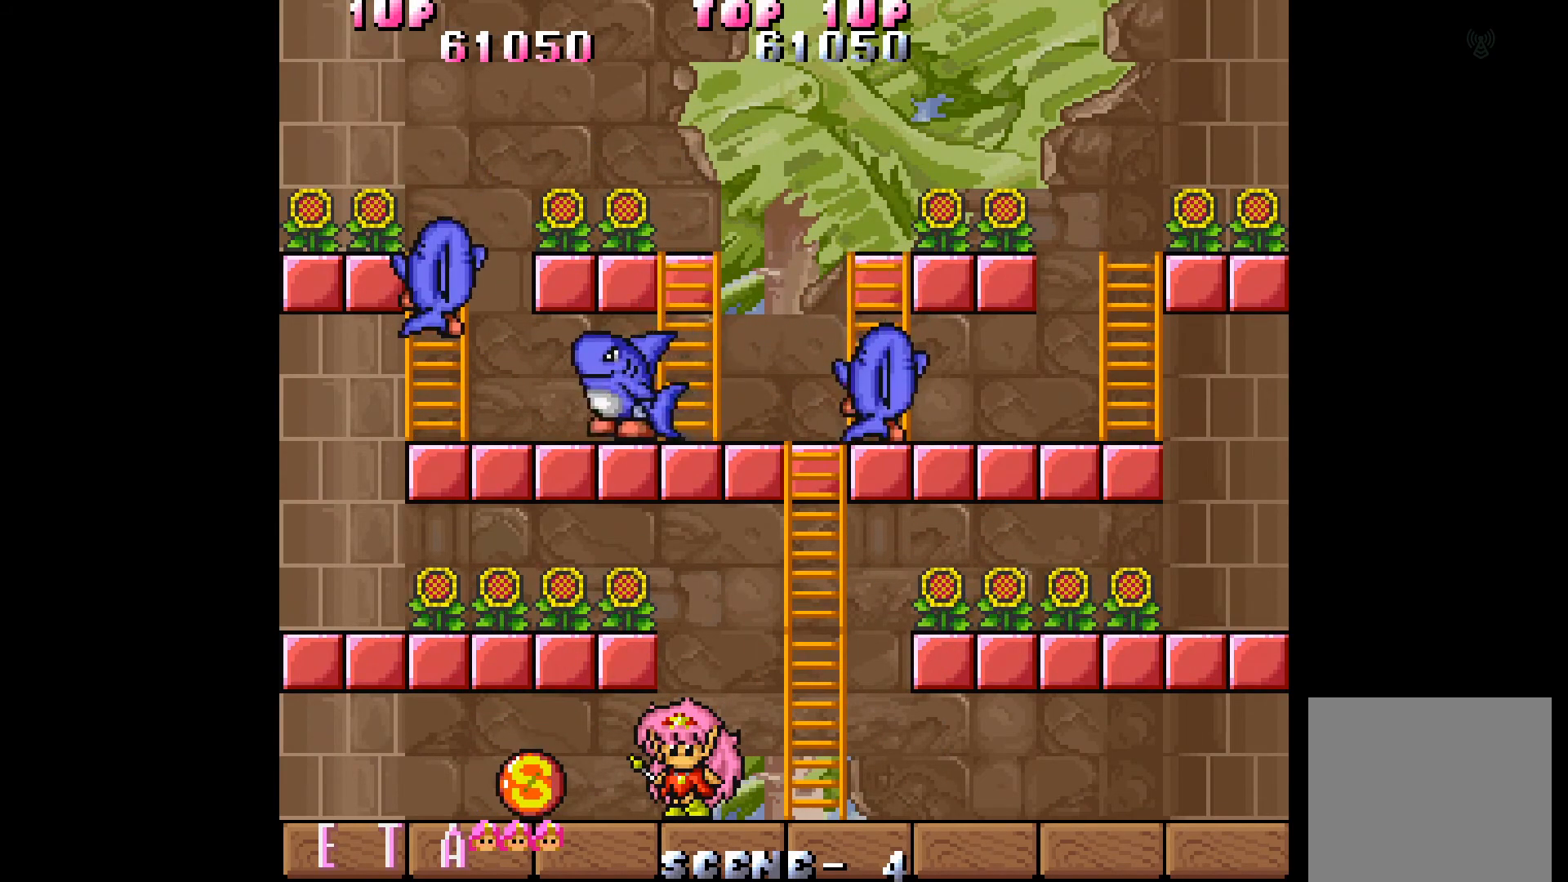
{"buttons": ["DPAD_LEFT"], "events": [[467, "DPAD_LEFT", "down"]]}
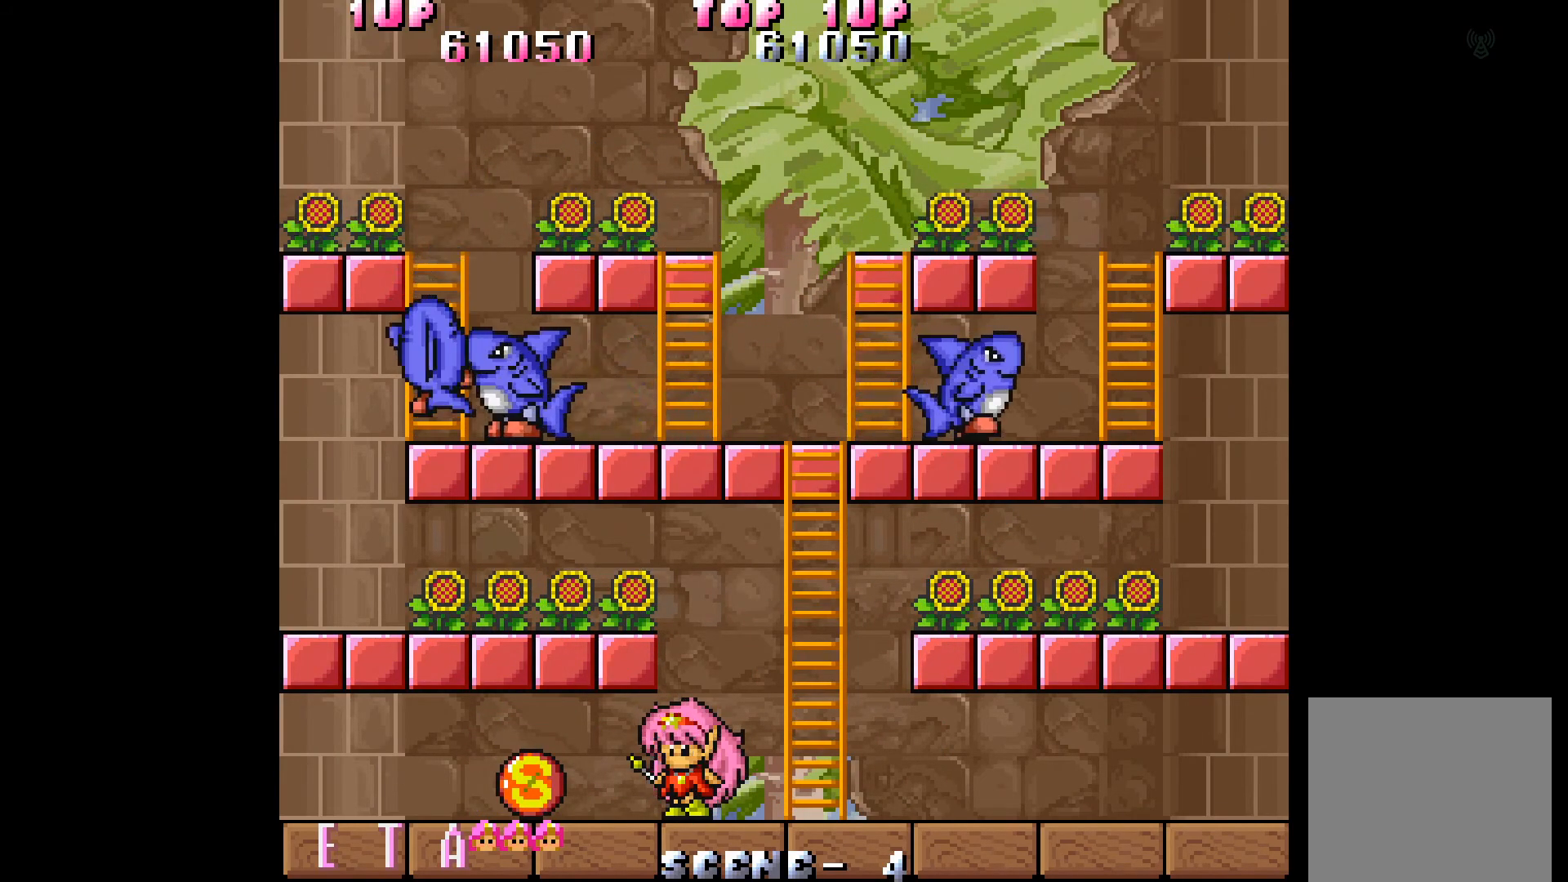
{"buttons": [], "events": [[83, "DPAD_LEFT", "up"]]}
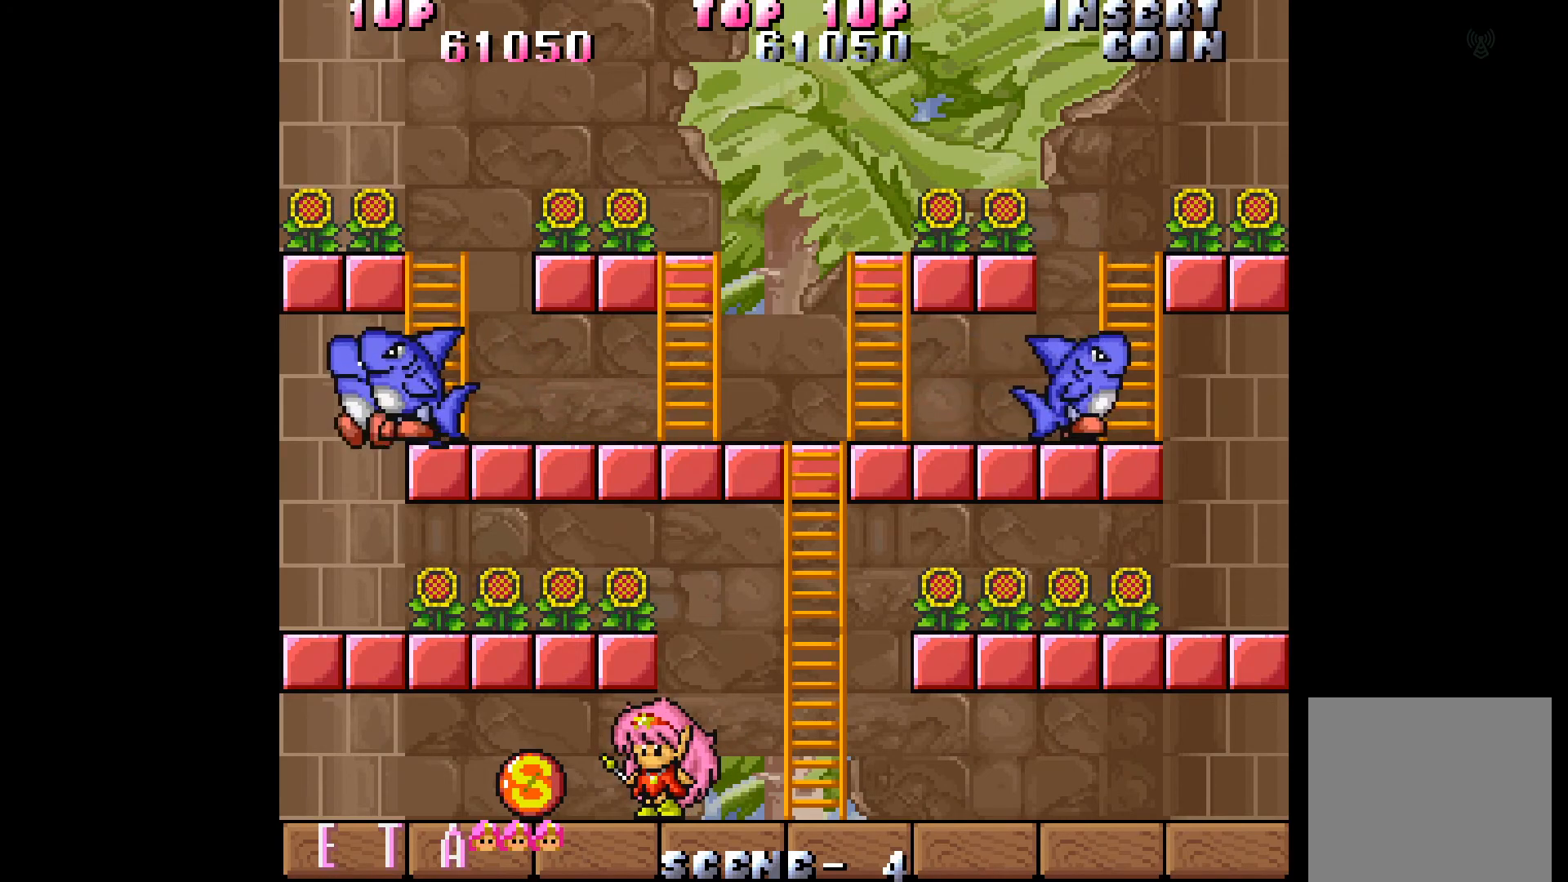
{"buttons": ["DPAD_LEFT"], "events": [[267, "DPAD_LEFT", "down"]]}
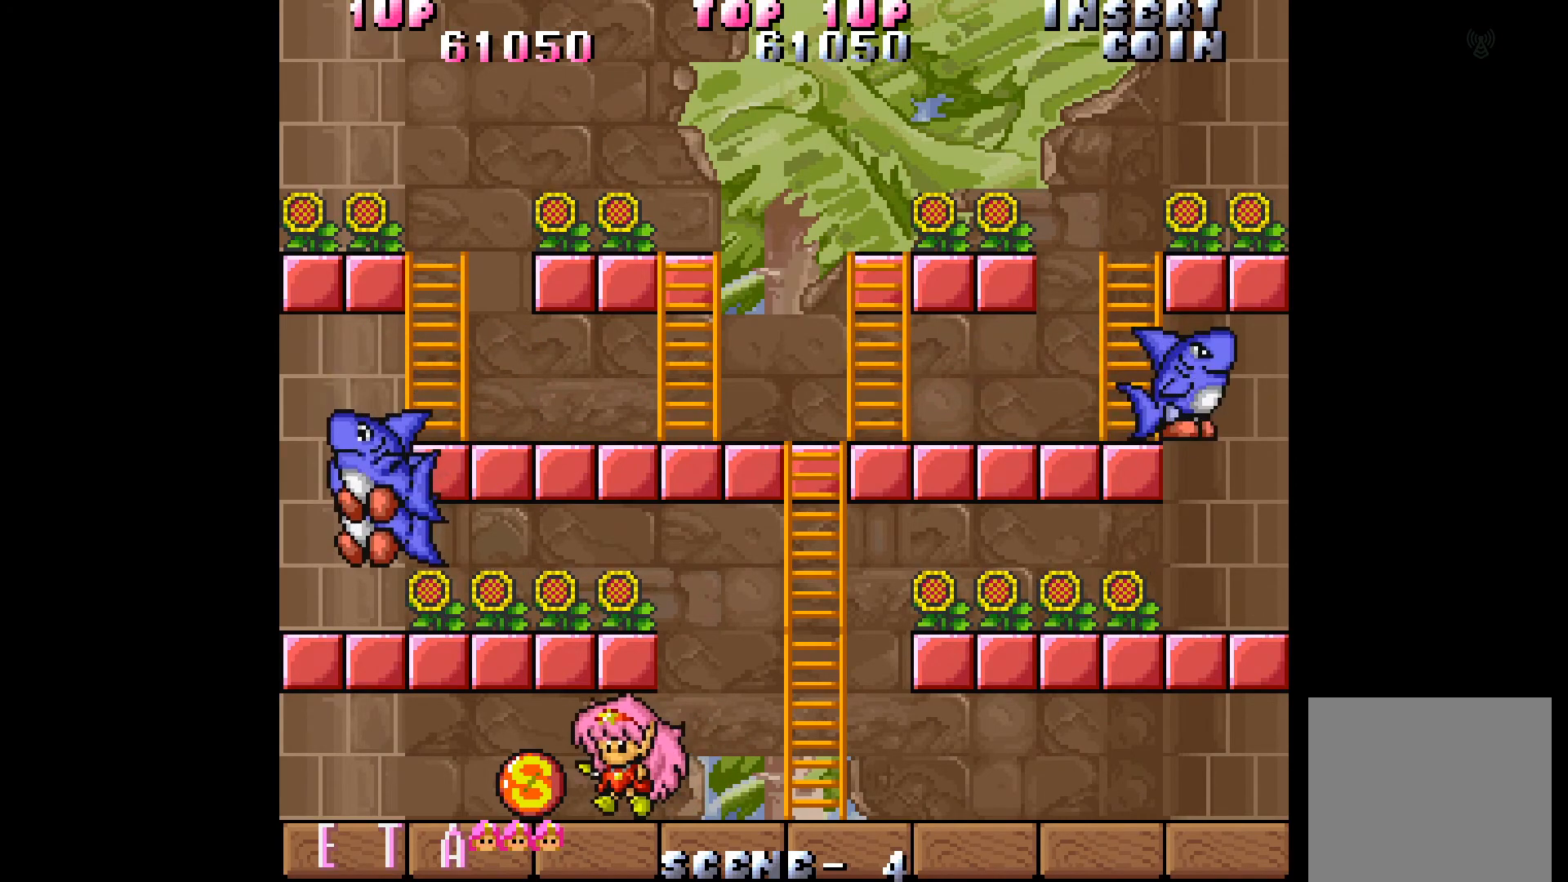
{"buttons": ["DPAD_RIGHT"], "events": [[167, "DPAD_LEFT", "up"], [183, "DPAD_RIGHT", "down"]]}
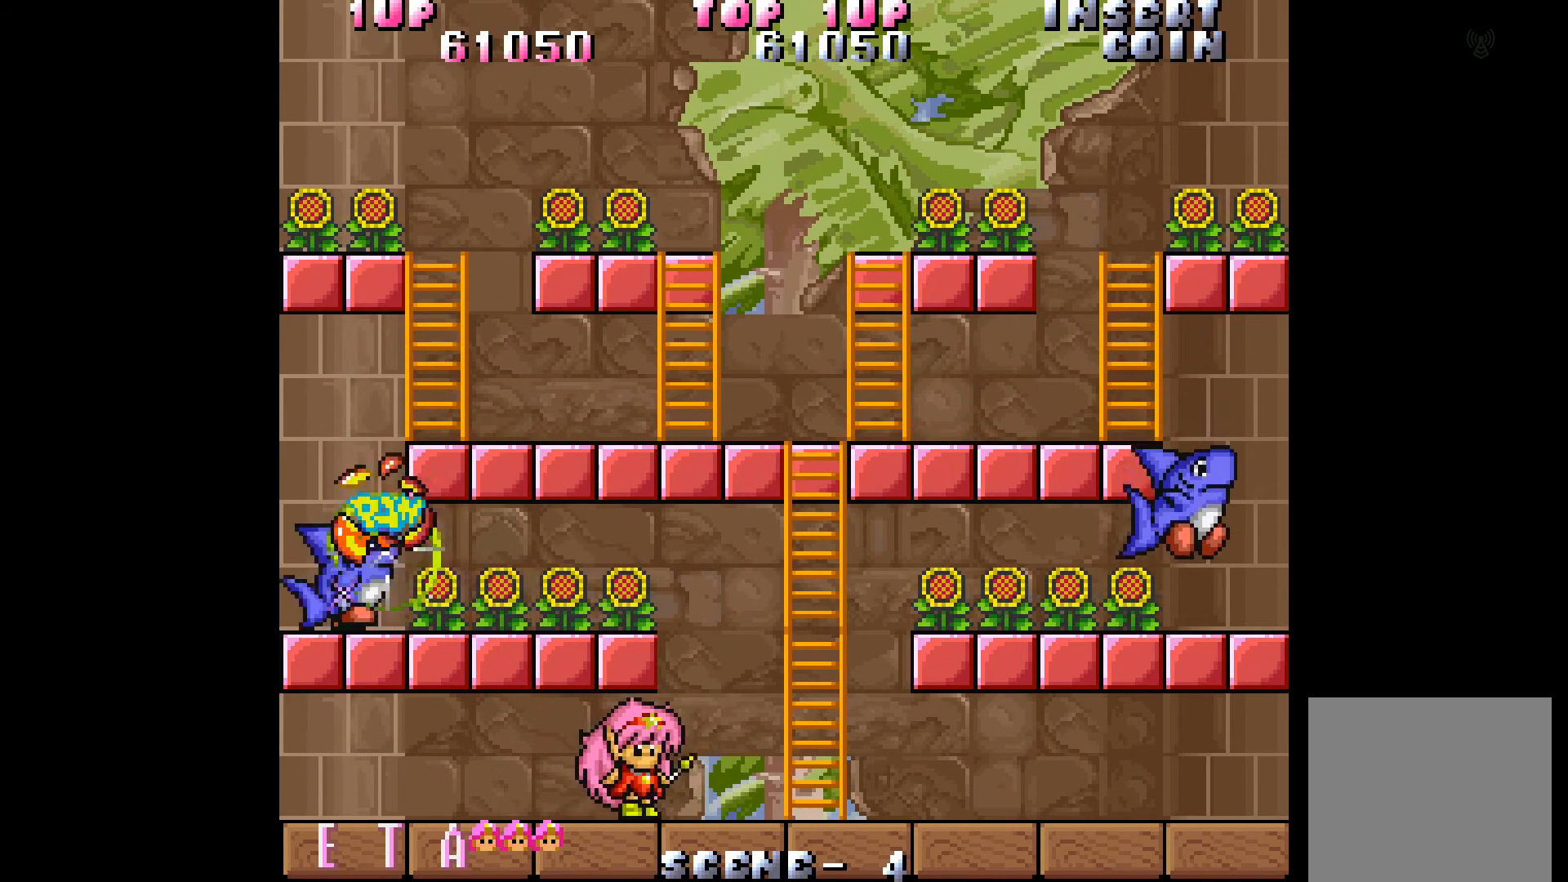
{"buttons": ["DPAD_RIGHT"], "events": []}
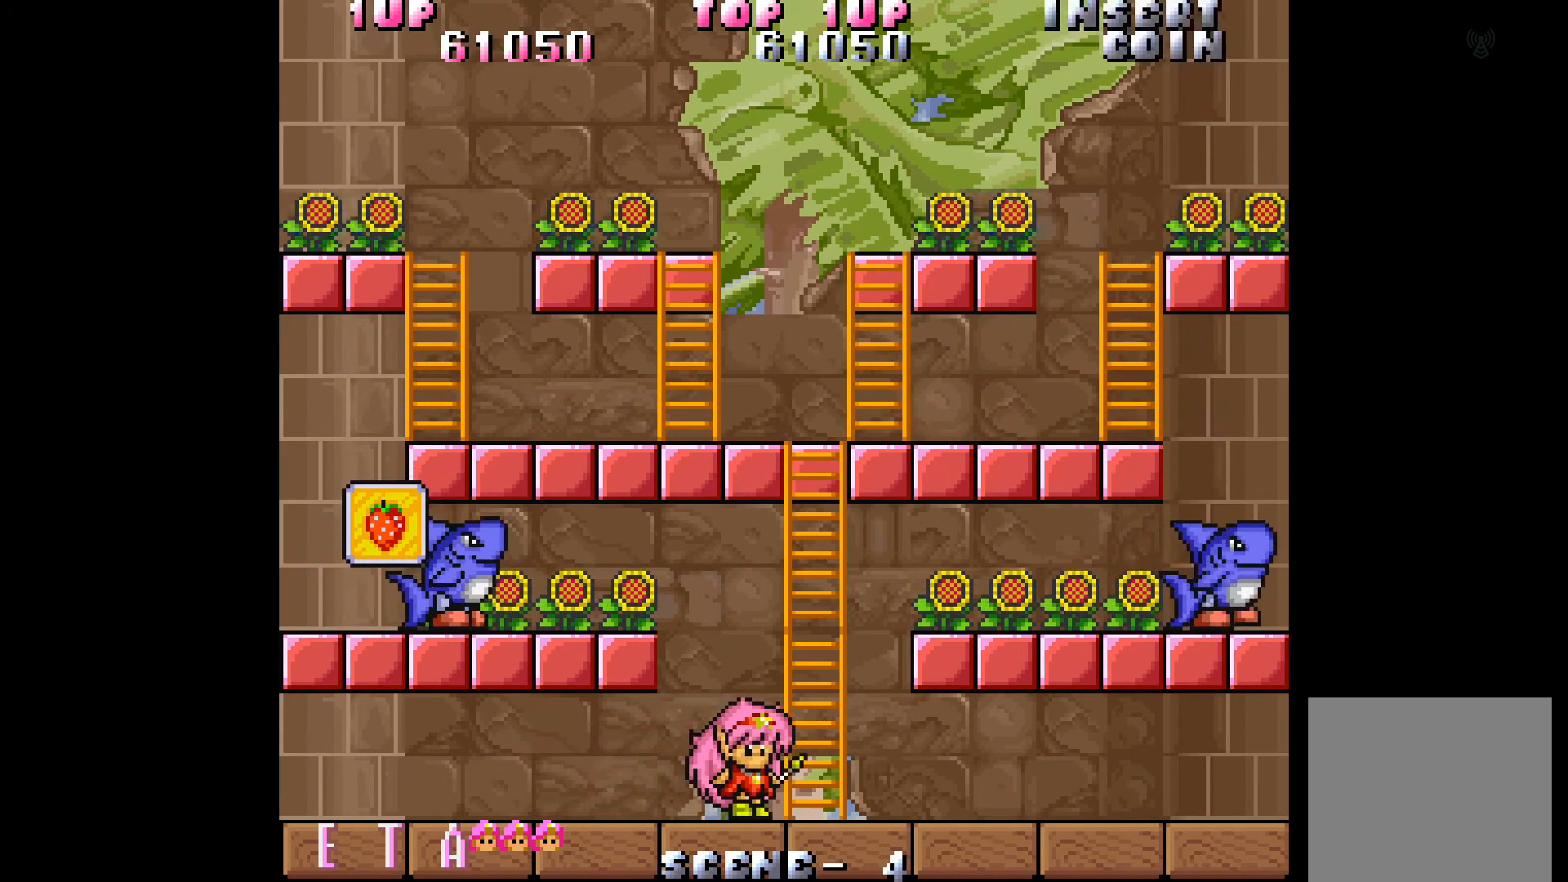
{"buttons": ["DPAD_UP"], "events": [[167, "DPAD_UP", "down"], [217, "DPAD_RIGHT", "up"]]}
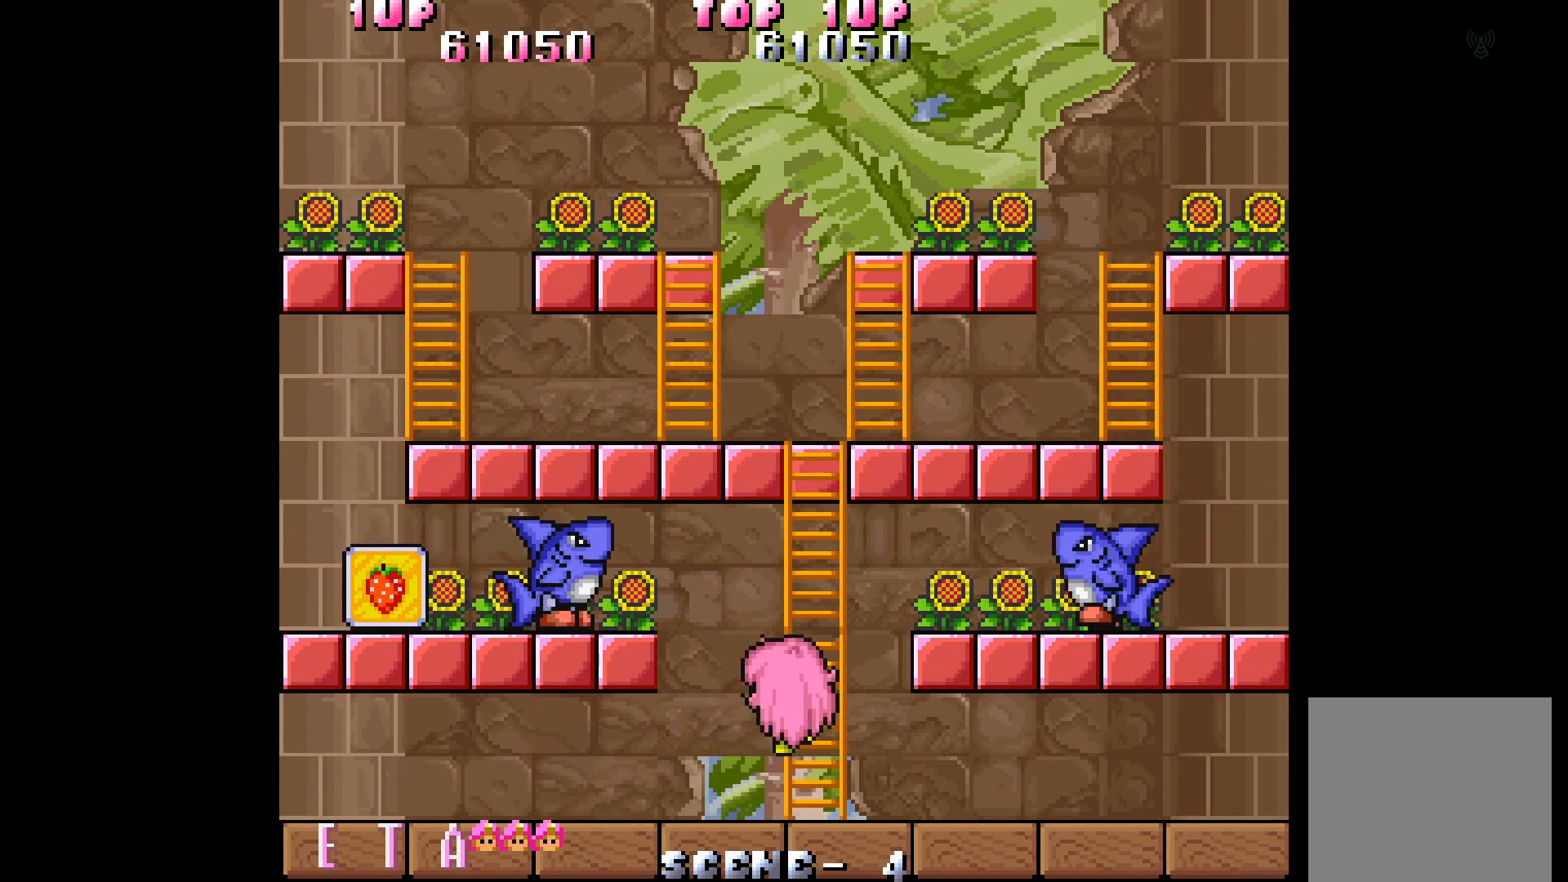
{"buttons": ["DPAD_UP"], "events": []}
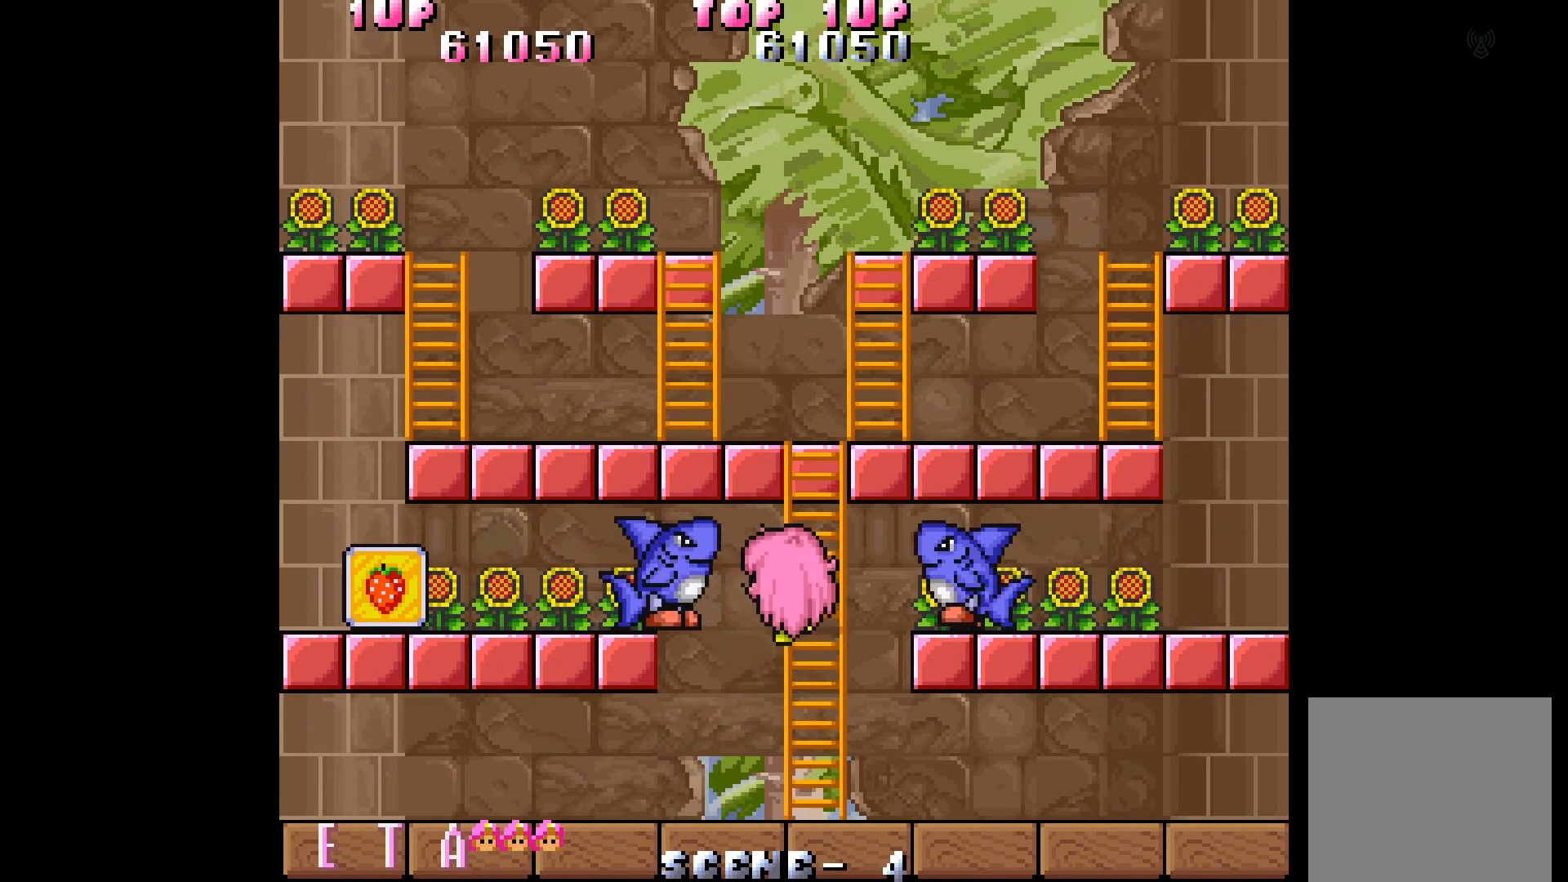
{"buttons": ["DPAD_UP"], "events": []}
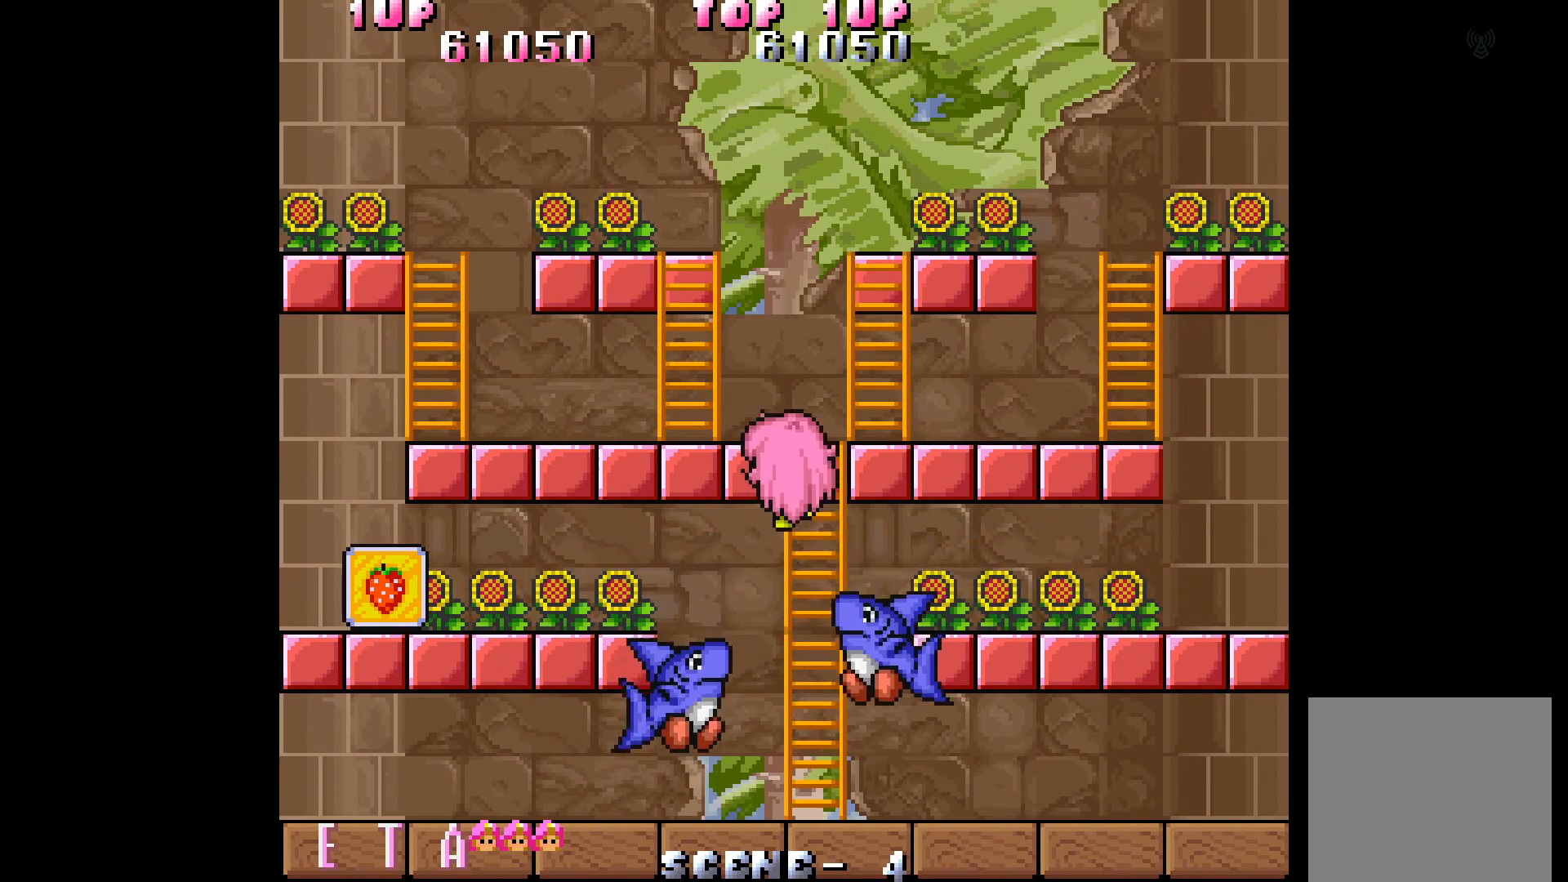
{"buttons": ["DPAD_LEFT"], "events": [[283, "DPAD_LEFT", "down"], [367, "DPAD_UP", "up"]]}
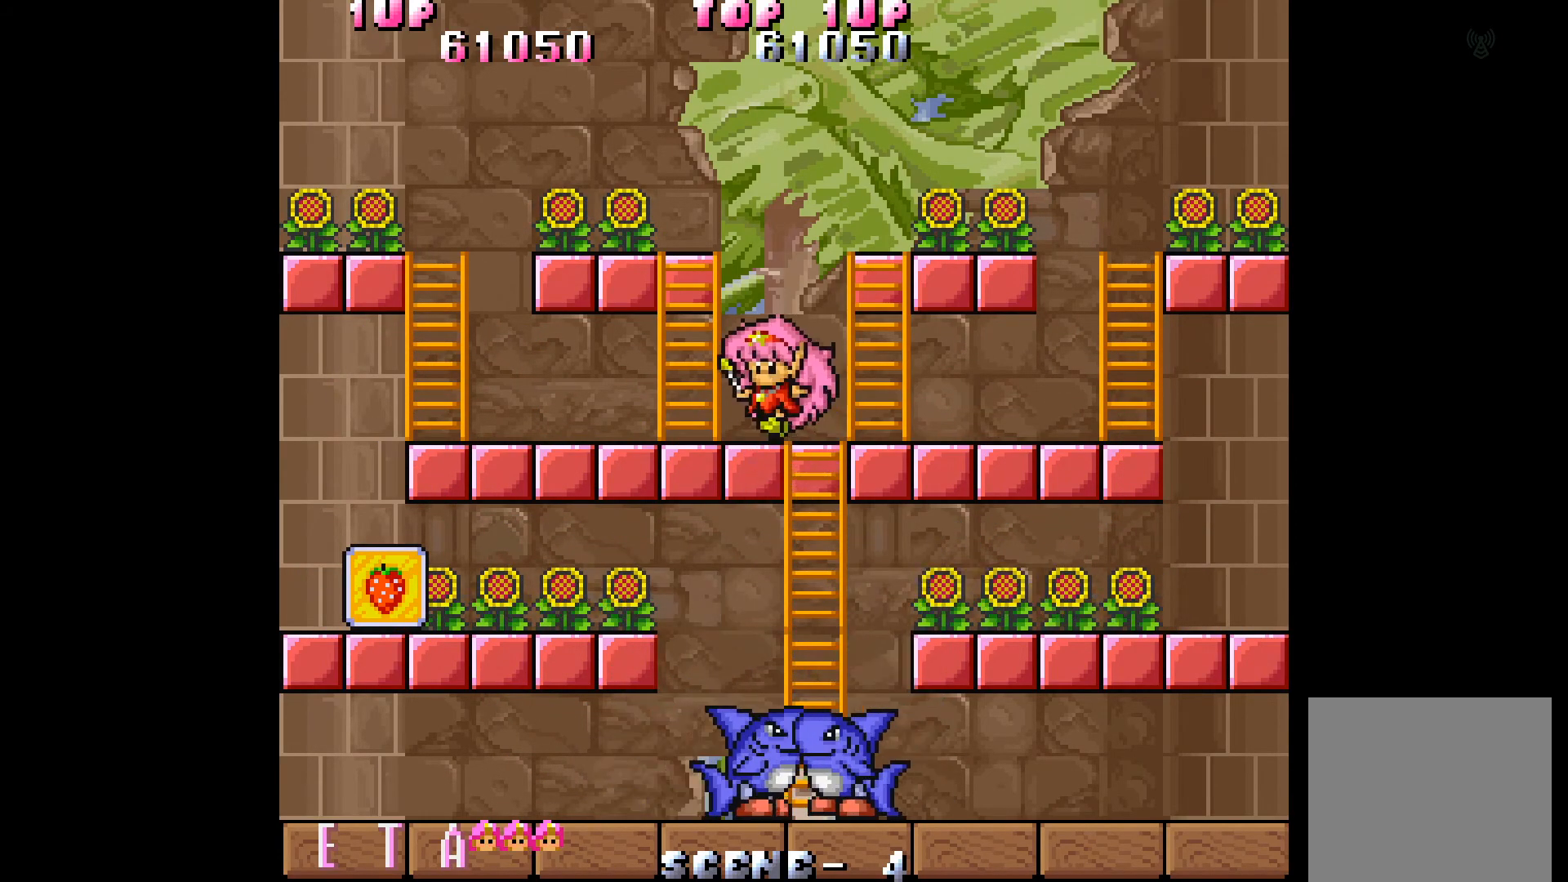
{"buttons": ["DPAD_UP"], "events": [[233, "DPAD_UP", "down"], [333, "DPAD_LEFT", "up"]]}
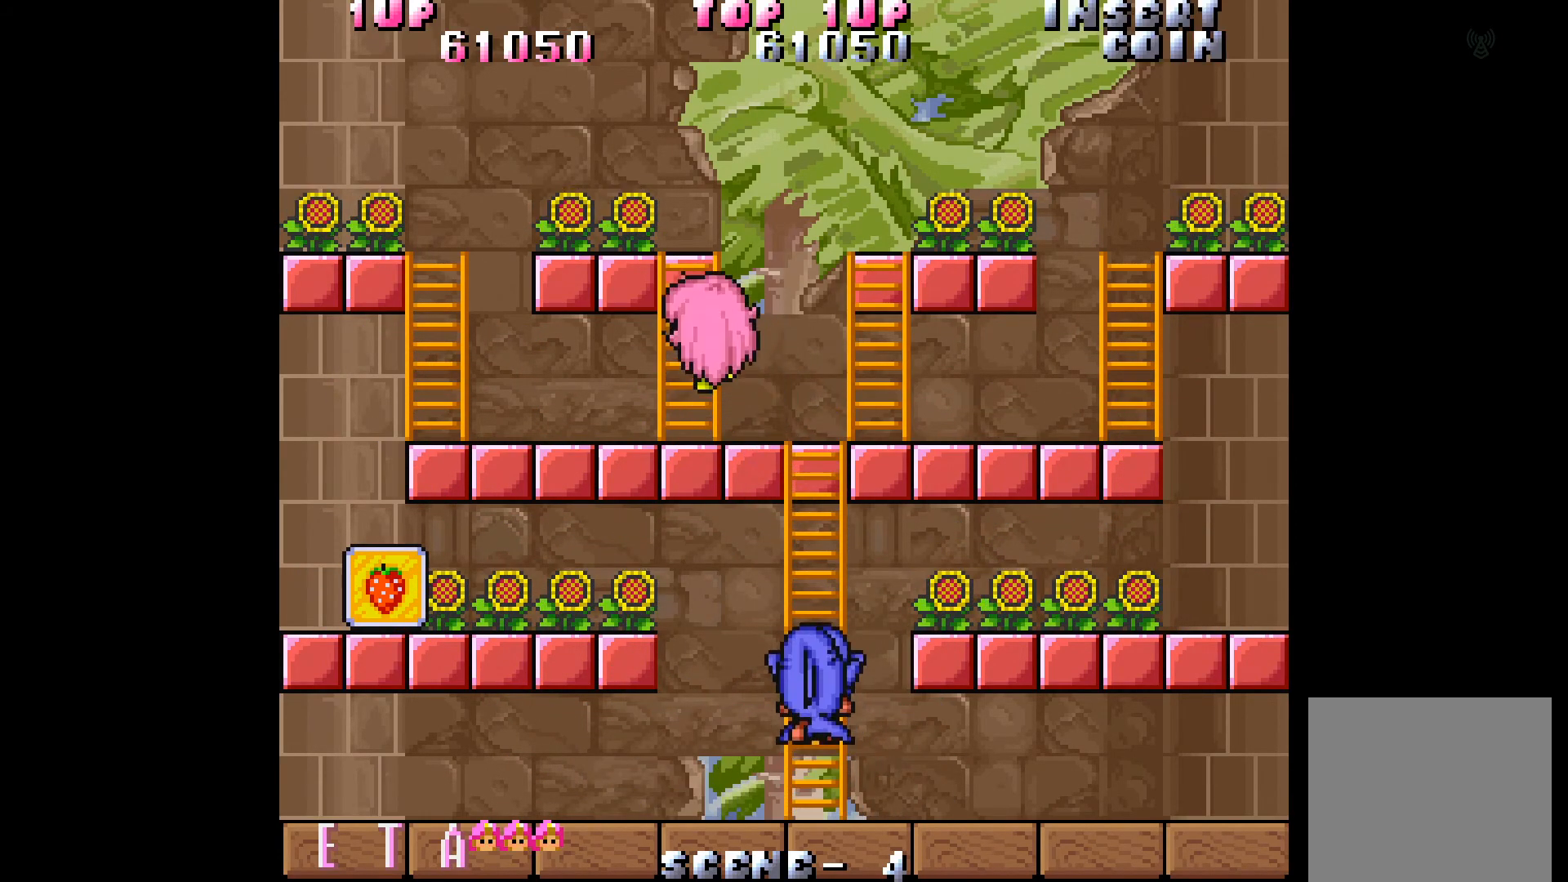
{"buttons": ["DPAD_UP", "DPAD_LEFT"], "events": [[450, "DPAD_LEFT", "down"]]}
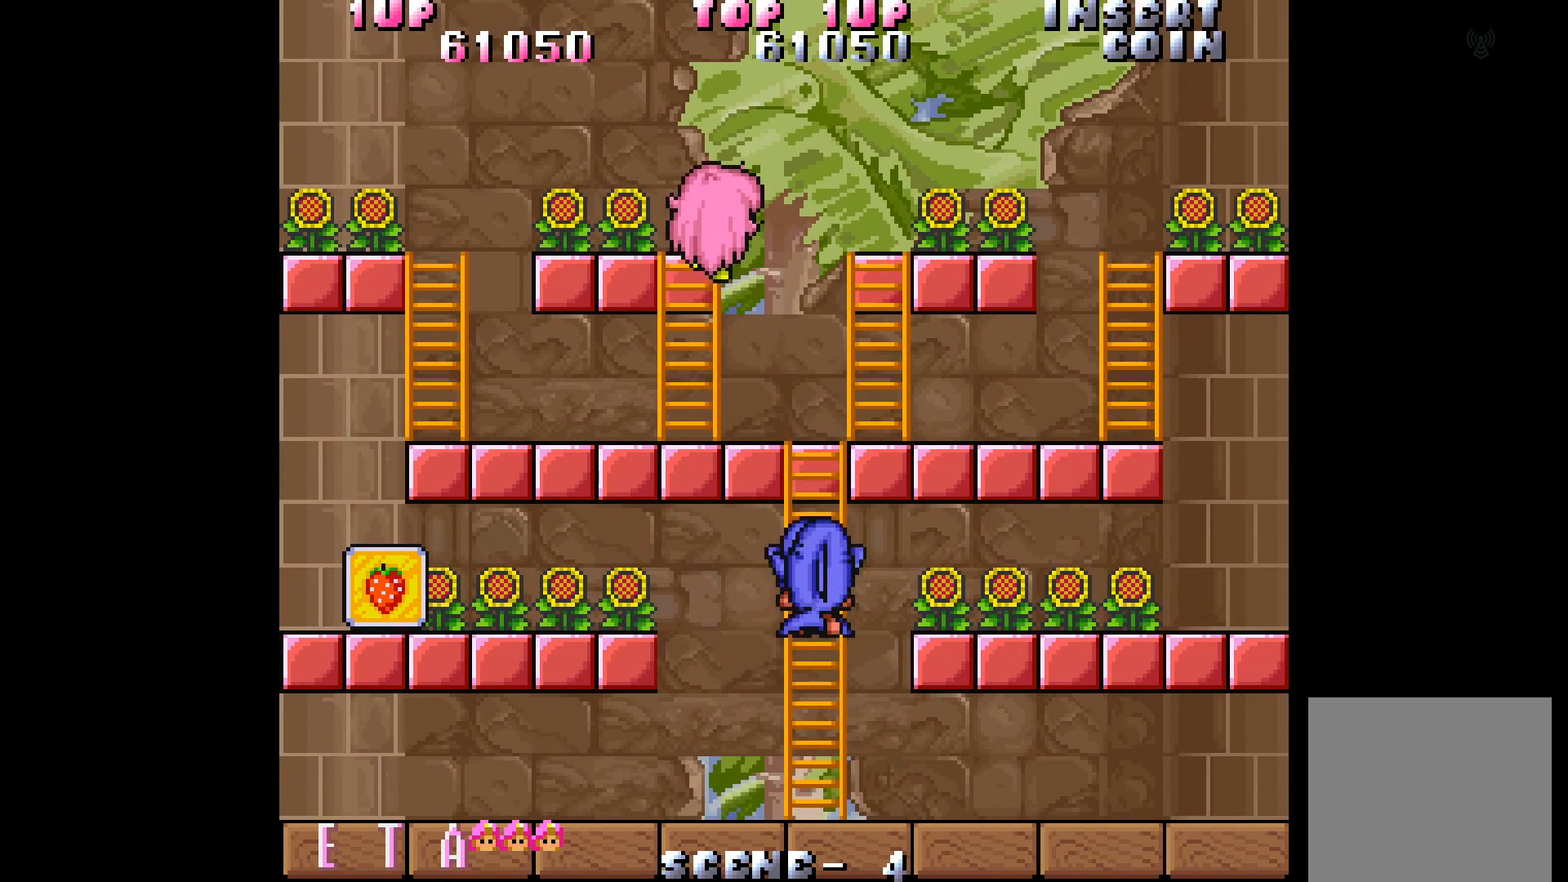
{"buttons": ["DPAD_LEFT"], "events": [[117, "DPAD_UP", "up"]]}
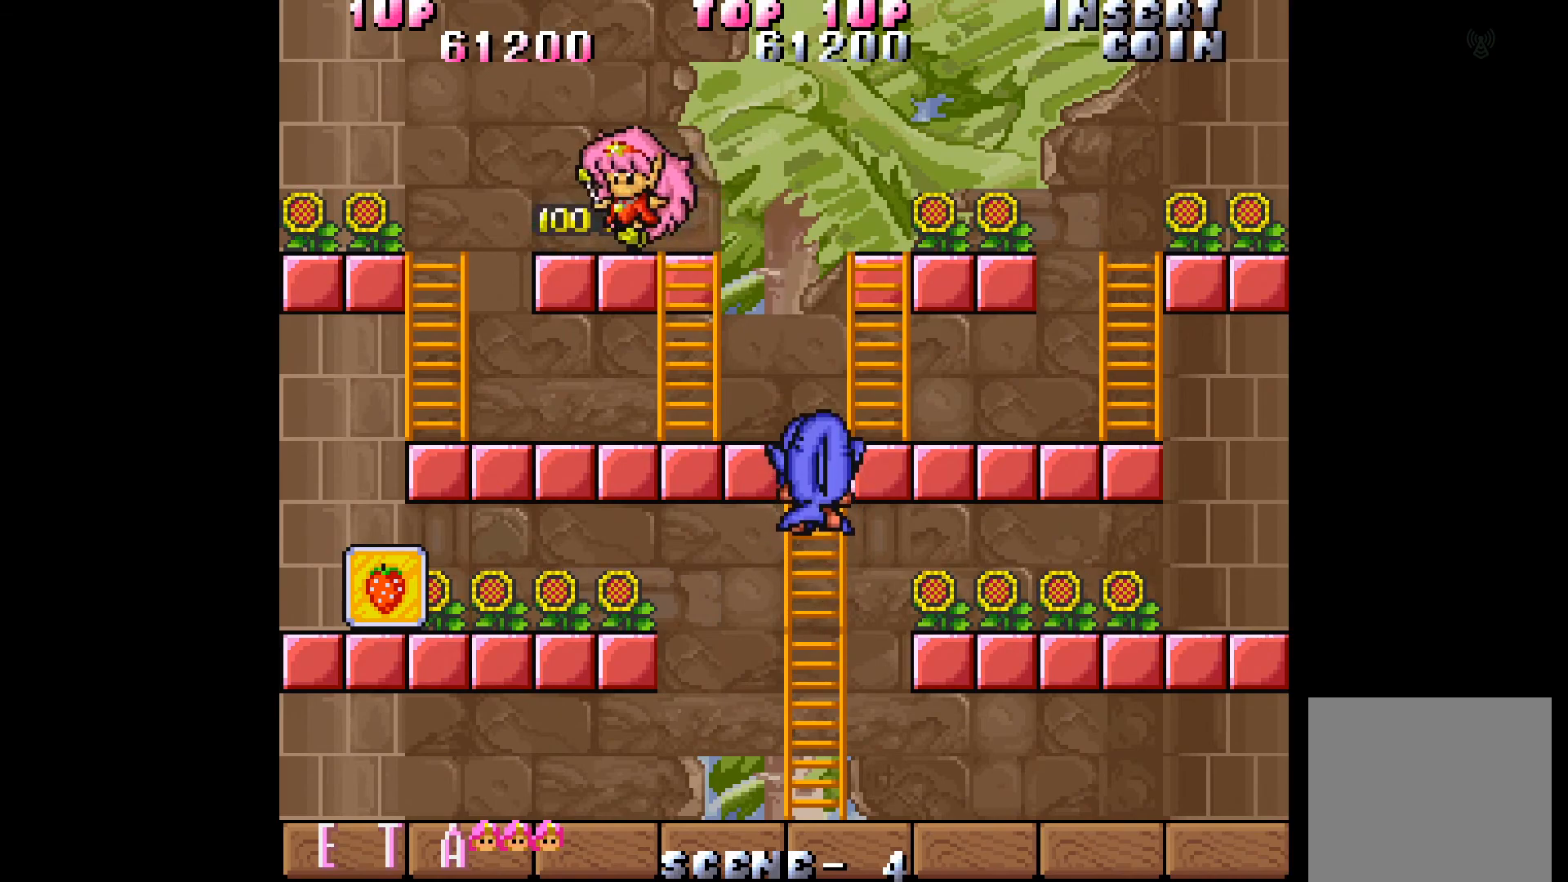
{"buttons": ["DPAD_LEFT"], "events": []}
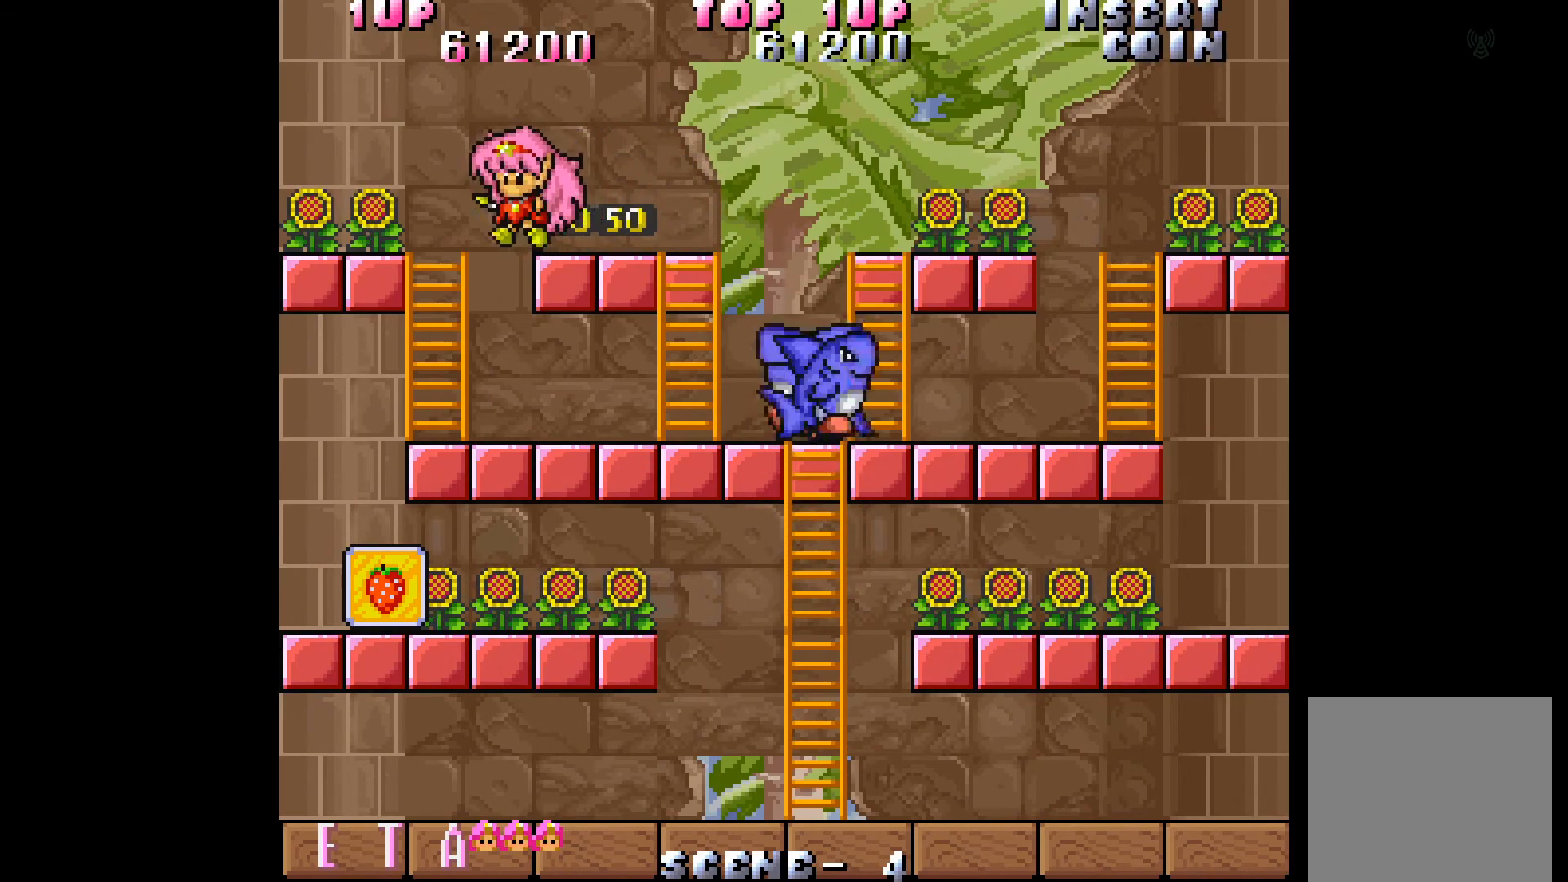
{"buttons": ["DPAD_UP", "DPAD_LEFT"], "events": [[317, "DPAD_UP", "down"]]}